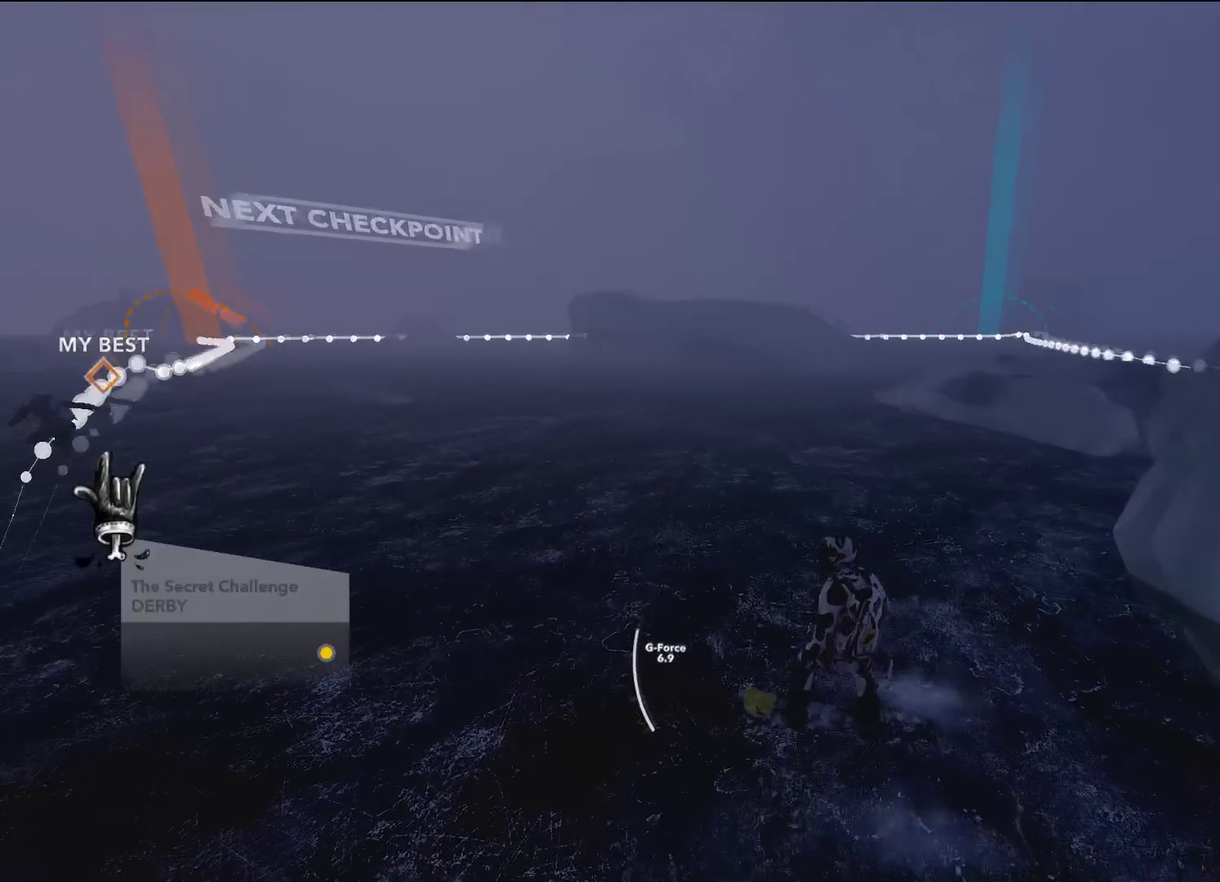
Gameplay with a controller (Xbox layout); each line is a JSON object with the inputs held at the frame after it (dt_ms = milliseconds from this image to that frame). "events" lists button and stick changes between this image and that frame as [ms after this image, input, new state], when the widget could be followed in between. Not read: L3 R3.
{"dt_ms": 301, "buttons": [], "left_stick": "up", "right_stick": "center", "events": []}
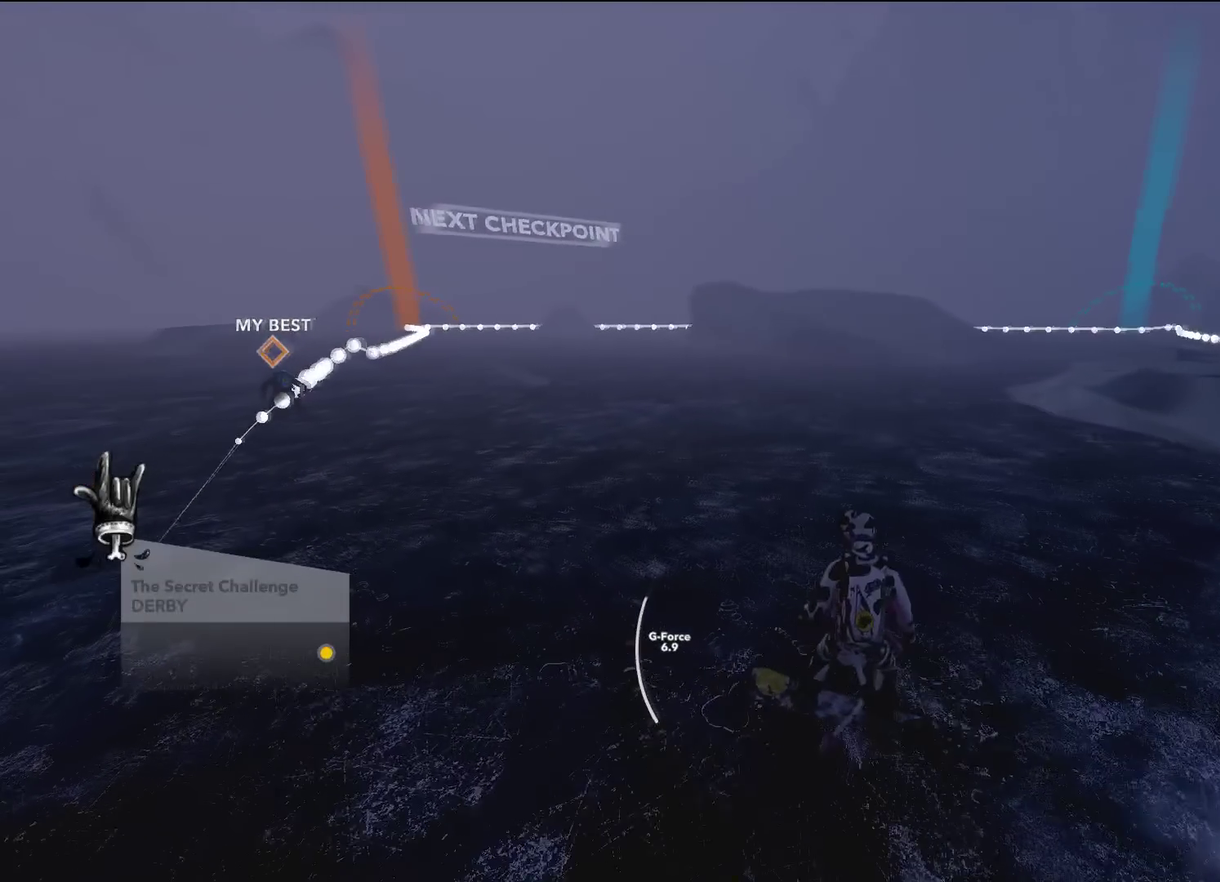
{"dt_ms": 700, "buttons": [], "left_stick": "up", "right_stick": "center", "events": []}
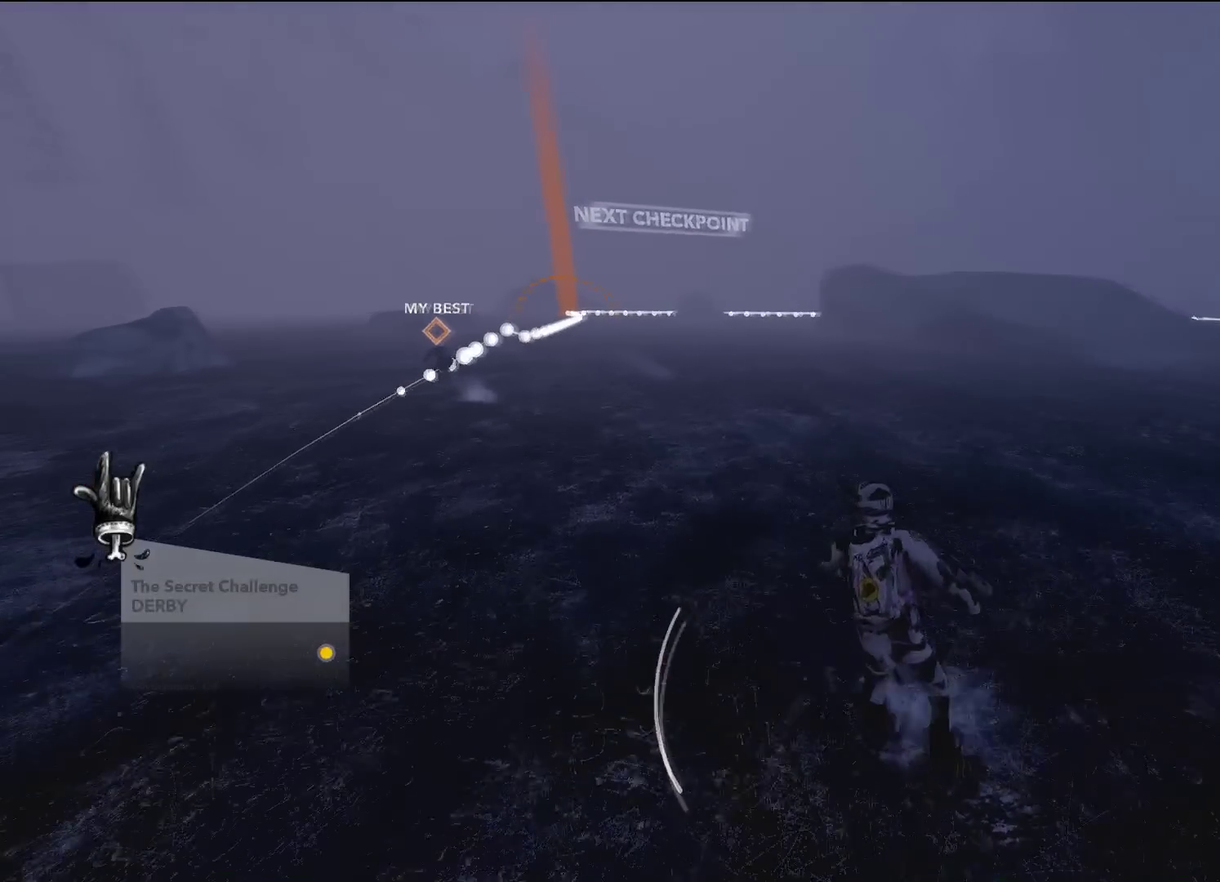
{"dt_ms": 501, "buttons": [], "left_stick": "up", "right_stick": "center", "events": []}
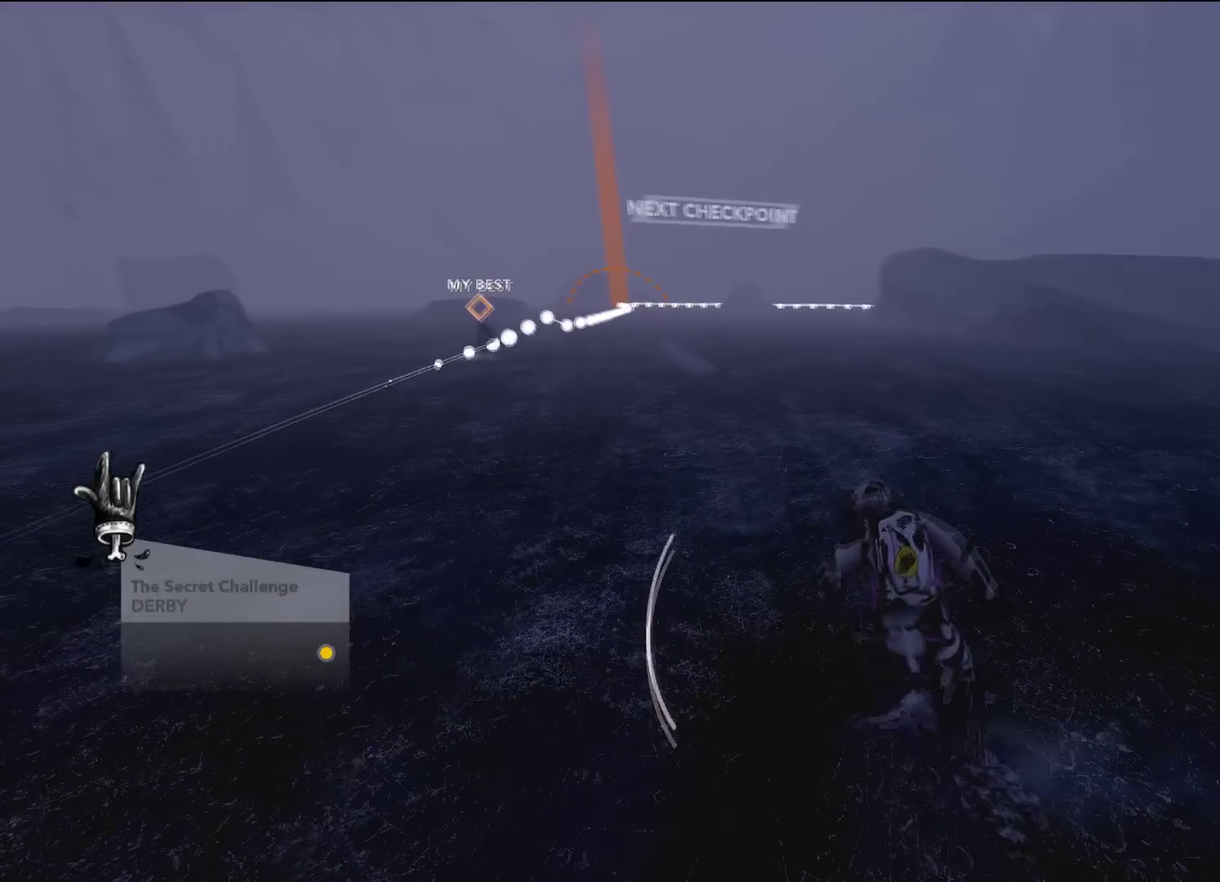
{"dt_ms": 500, "buttons": [], "left_stick": "up", "right_stick": "center", "events": []}
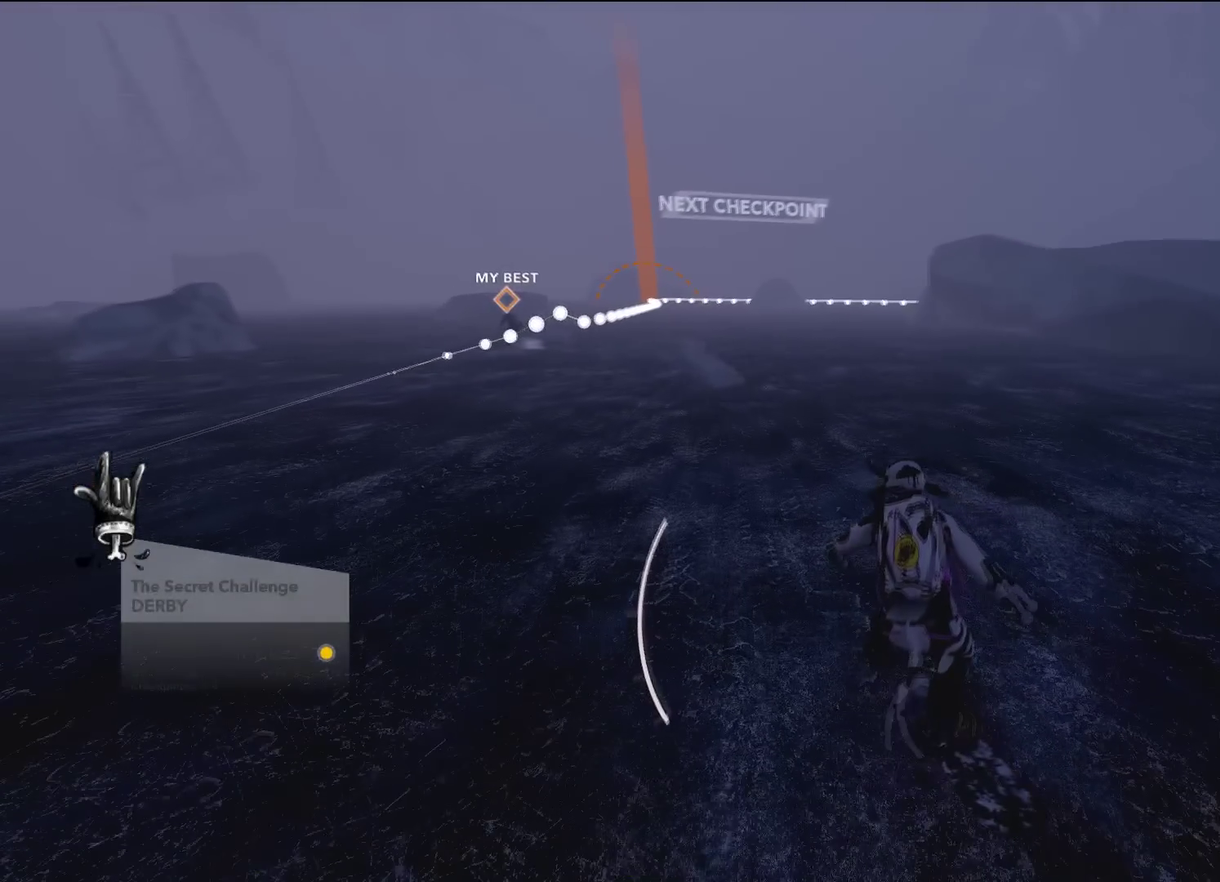
{"dt_ms": 301, "buttons": [], "left_stick": "up", "right_stick": "center", "events": []}
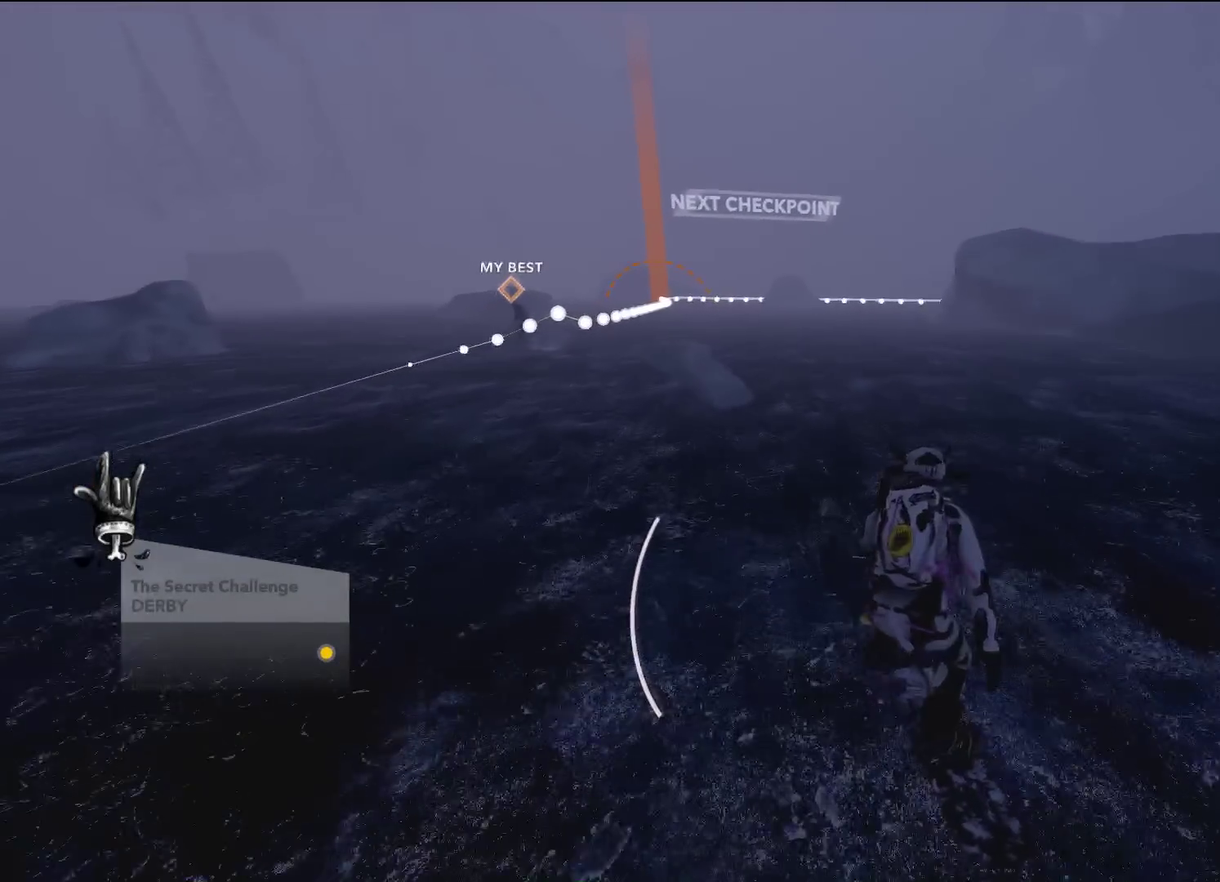
{"dt_ms": 901, "buttons": [], "left_stick": "up-left", "right_stick": "center", "events": [[534, "left_stick", "up-left"], [667, "left_stick", "up"], [767, "left_stick", "up-left"]]}
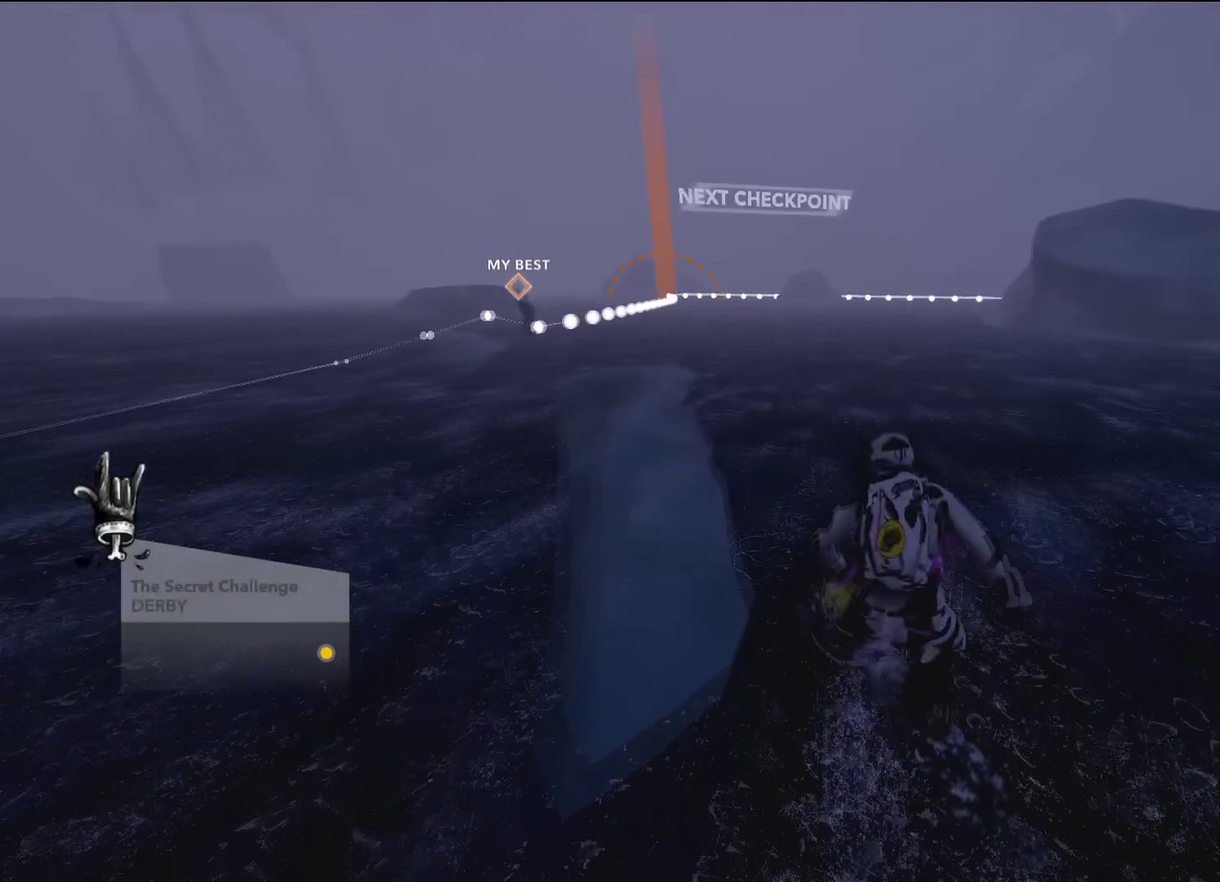
{"dt_ms": 300, "buttons": [], "left_stick": "up", "right_stick": "center", "events": [[267, "left_stick", "up"]]}
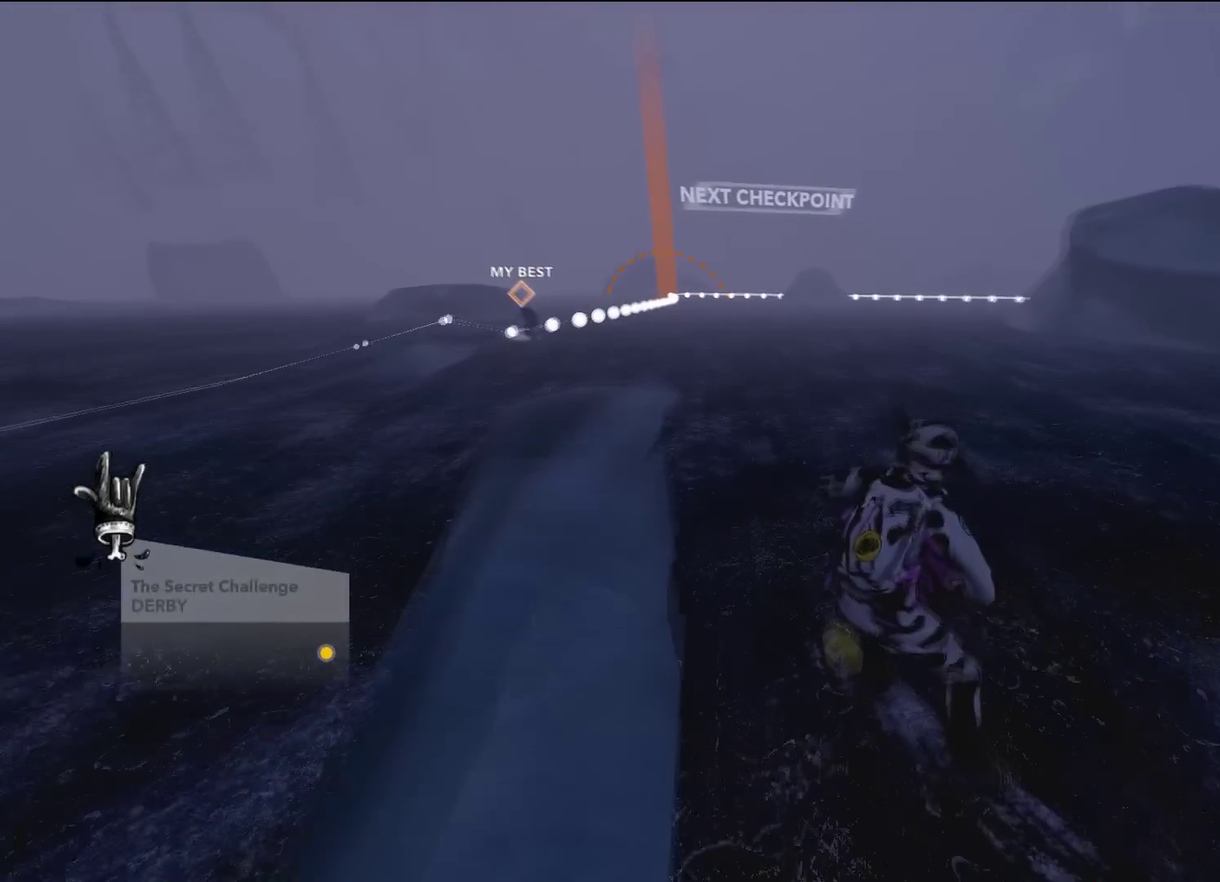
{"dt_ms": 701, "buttons": [], "left_stick": "up", "right_stick": "center", "events": []}
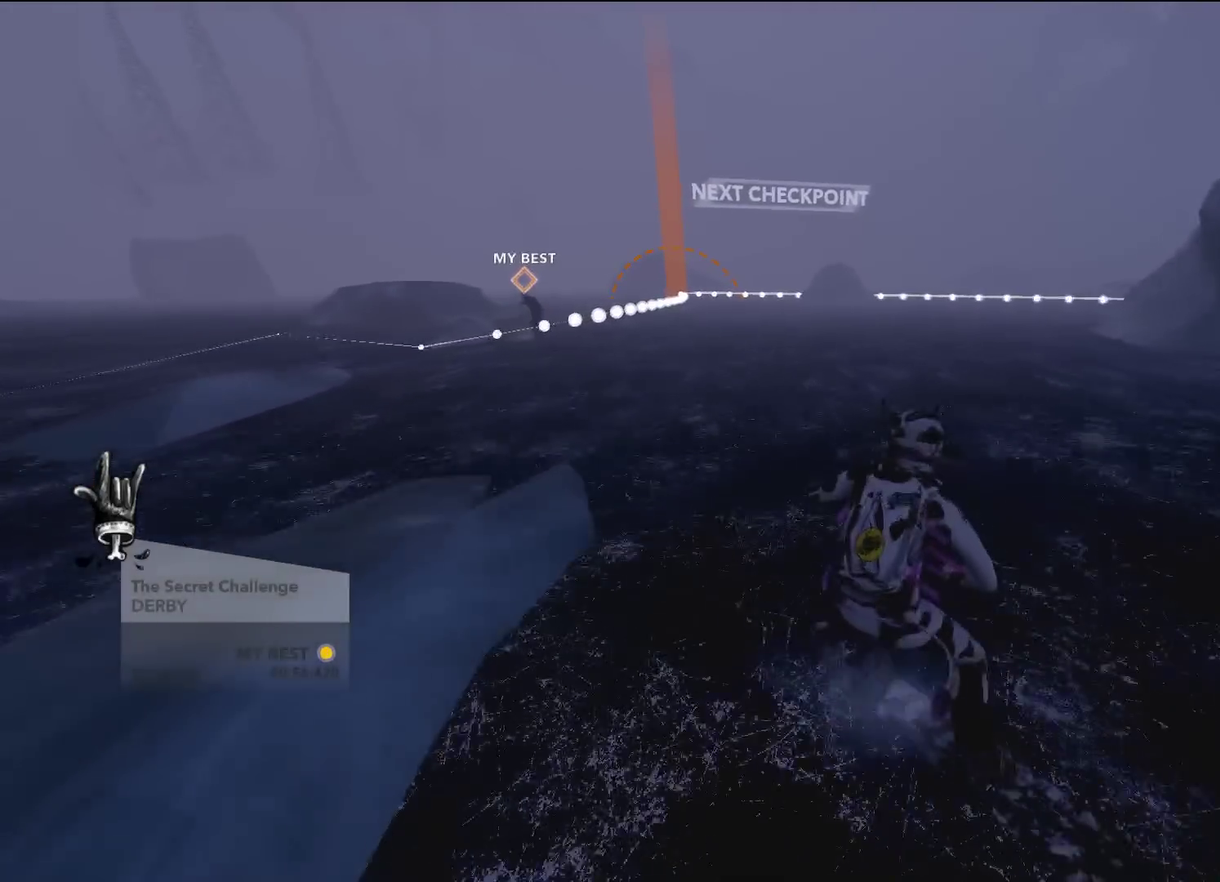
{"dt_ms": 300, "buttons": [], "left_stick": "up", "right_stick": "center", "events": []}
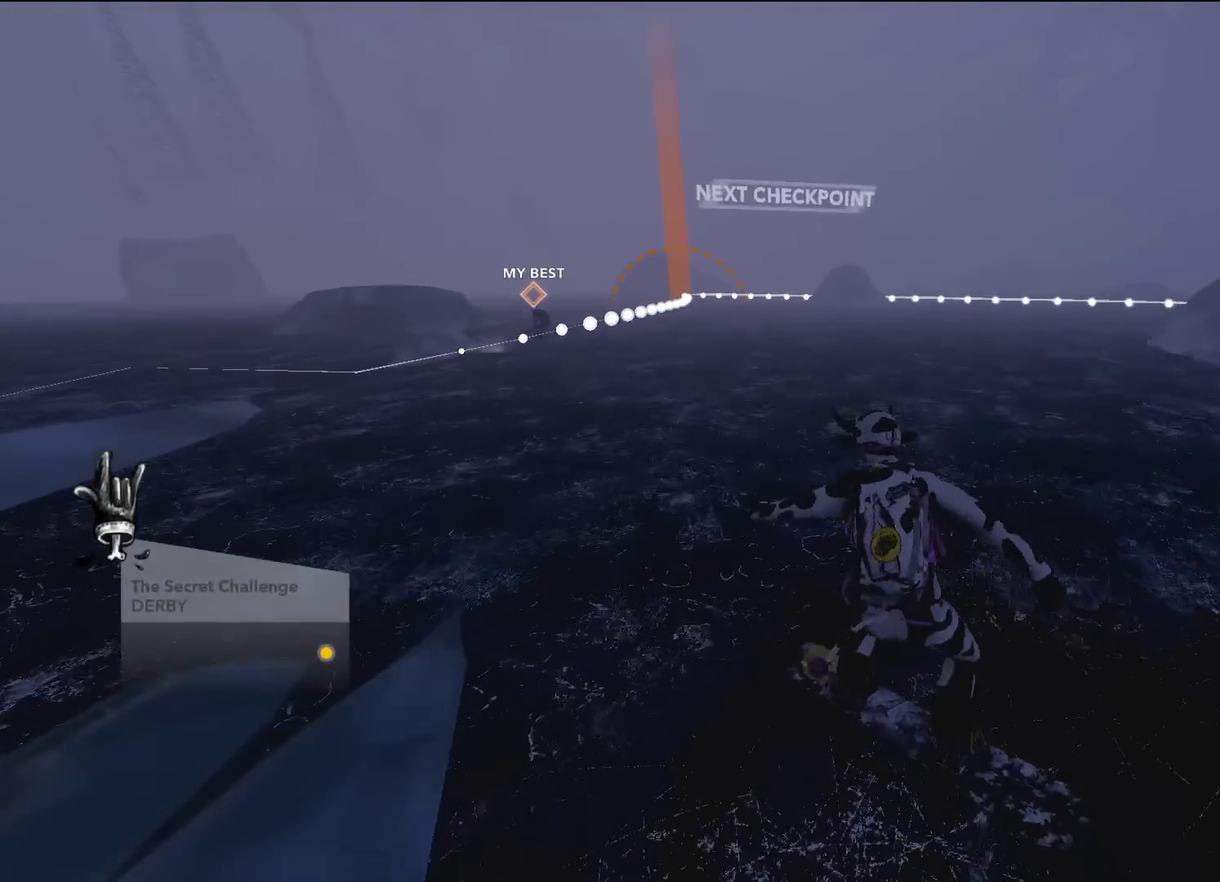
{"dt_ms": 500, "buttons": [], "left_stick": "up-left", "right_stick": "center", "events": [[183, "left_stick", "up-left"]]}
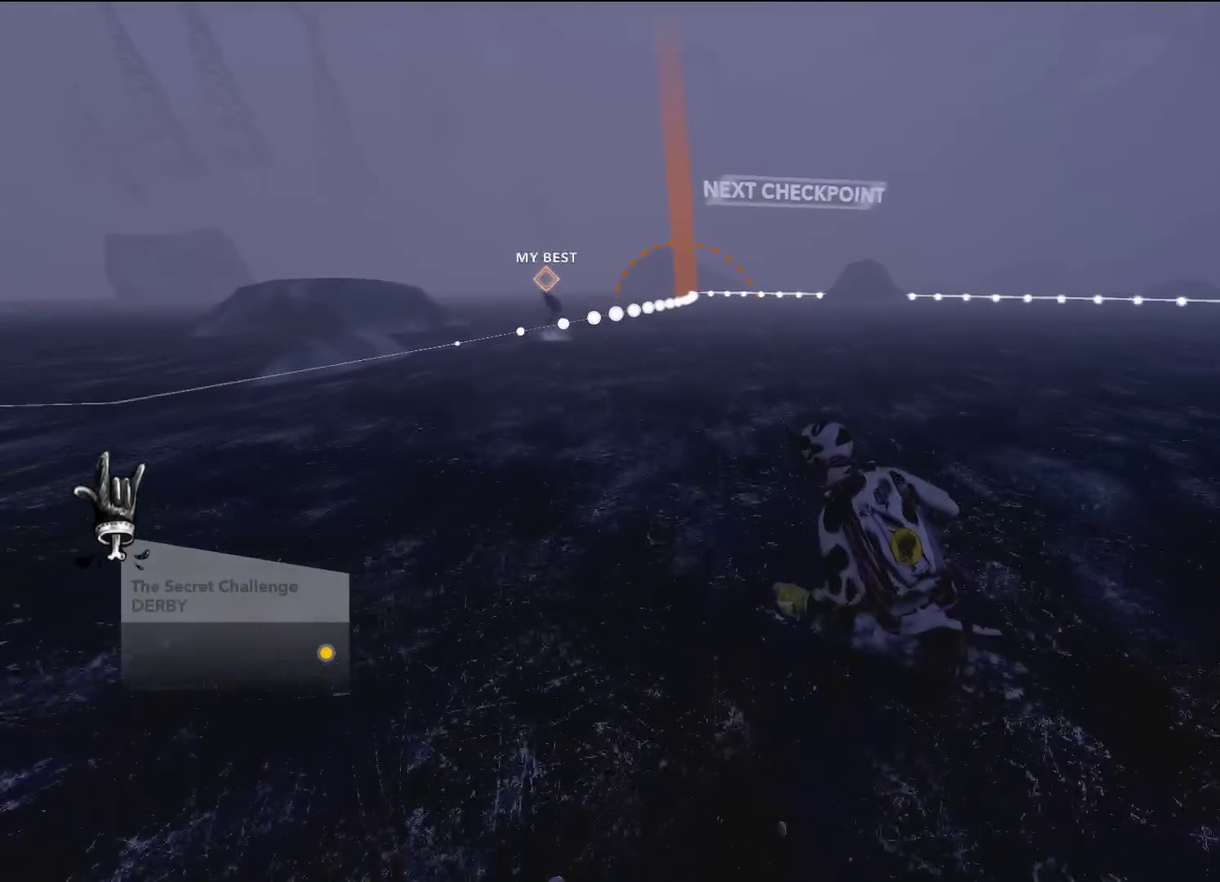
{"dt_ms": 701, "buttons": [], "left_stick": "up", "right_stick": "center", "events": [[367, "left_stick", "up"]]}
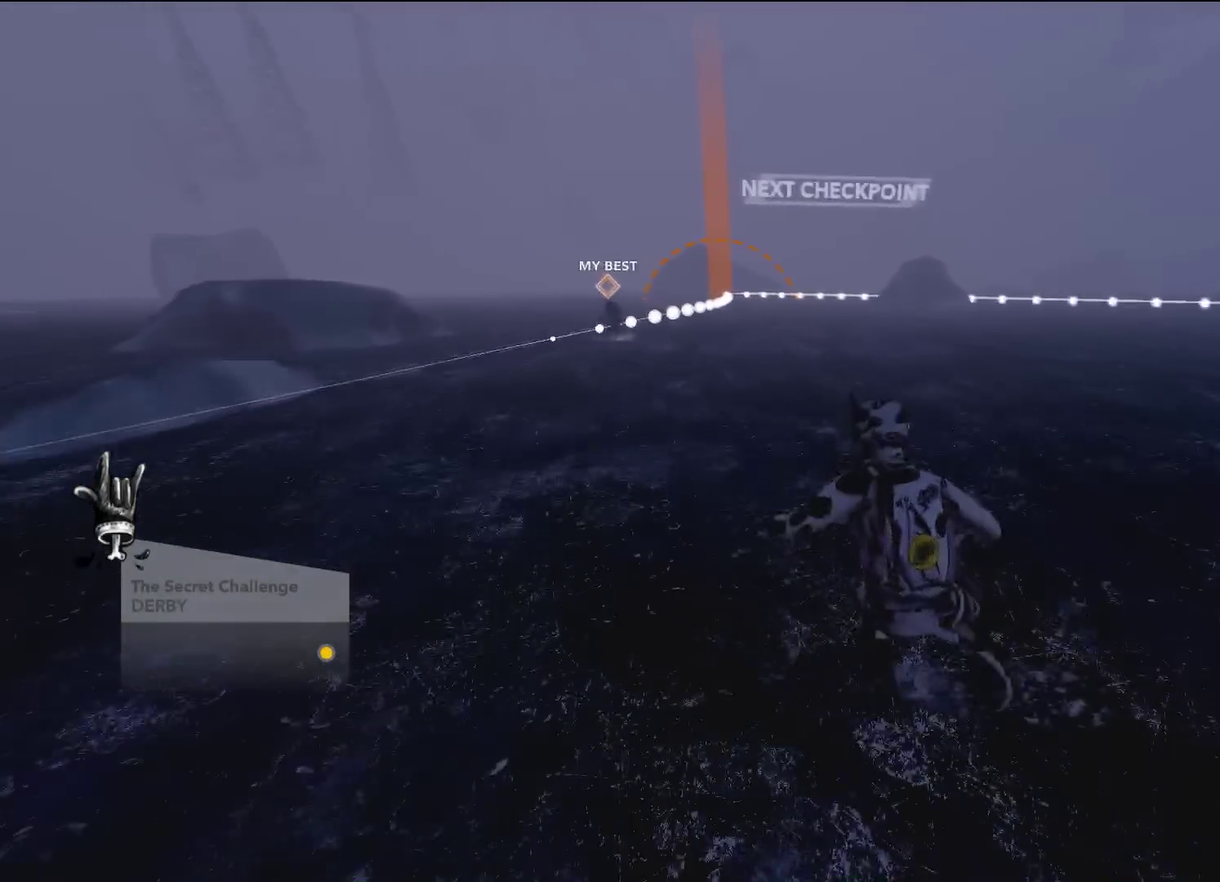
{"dt_ms": 300, "buttons": [], "left_stick": "up", "right_stick": "center", "events": []}
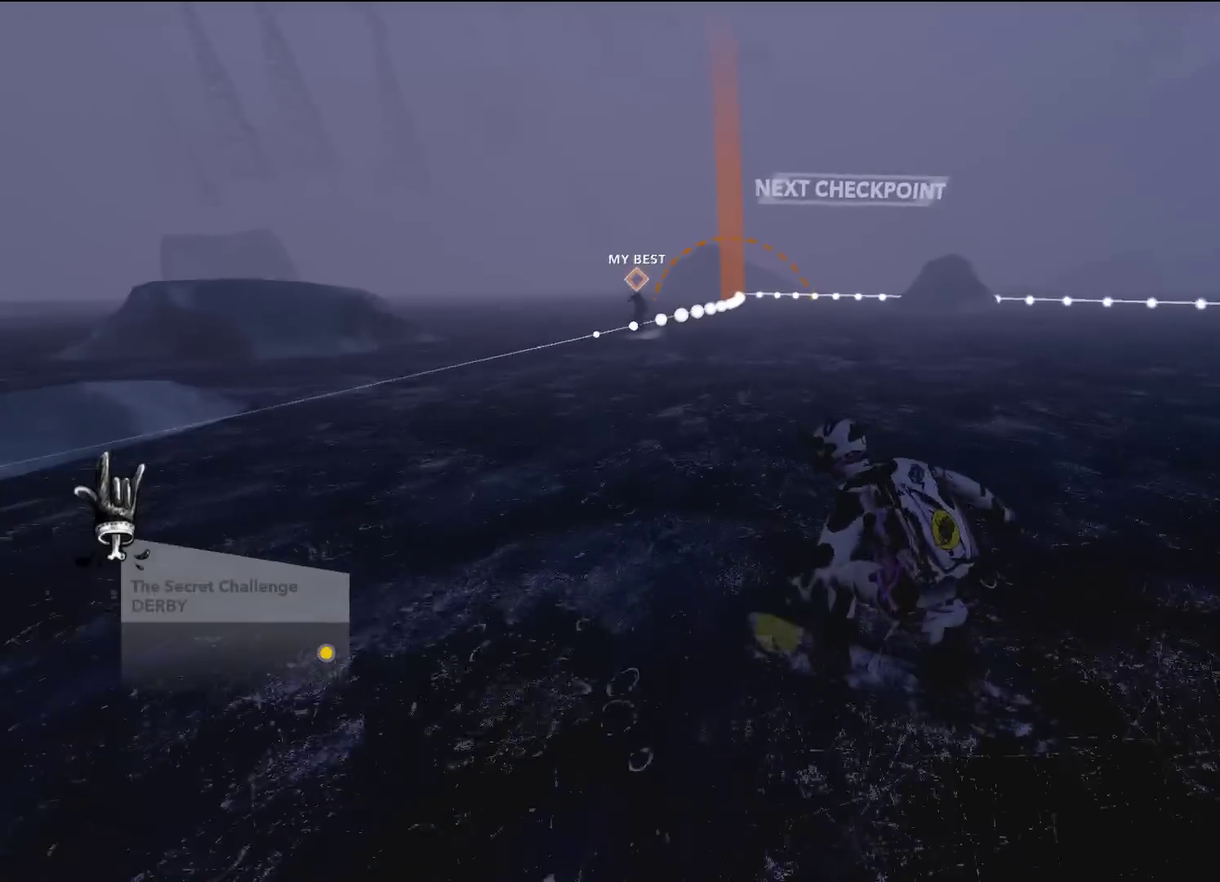
{"dt_ms": 484, "buttons": [], "left_stick": "up", "right_stick": "center", "events": []}
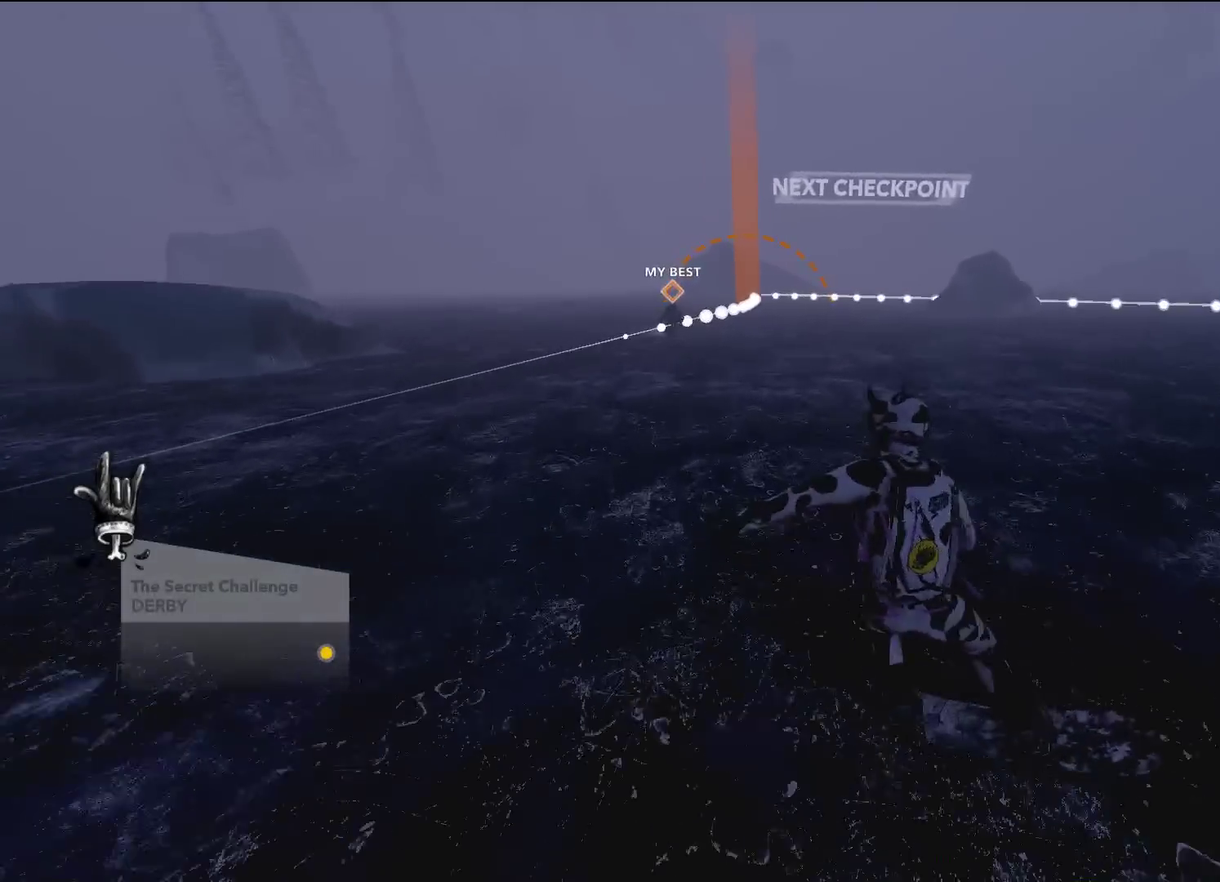
{"dt_ms": 501, "buttons": [], "left_stick": "up", "right_stick": "center", "events": []}
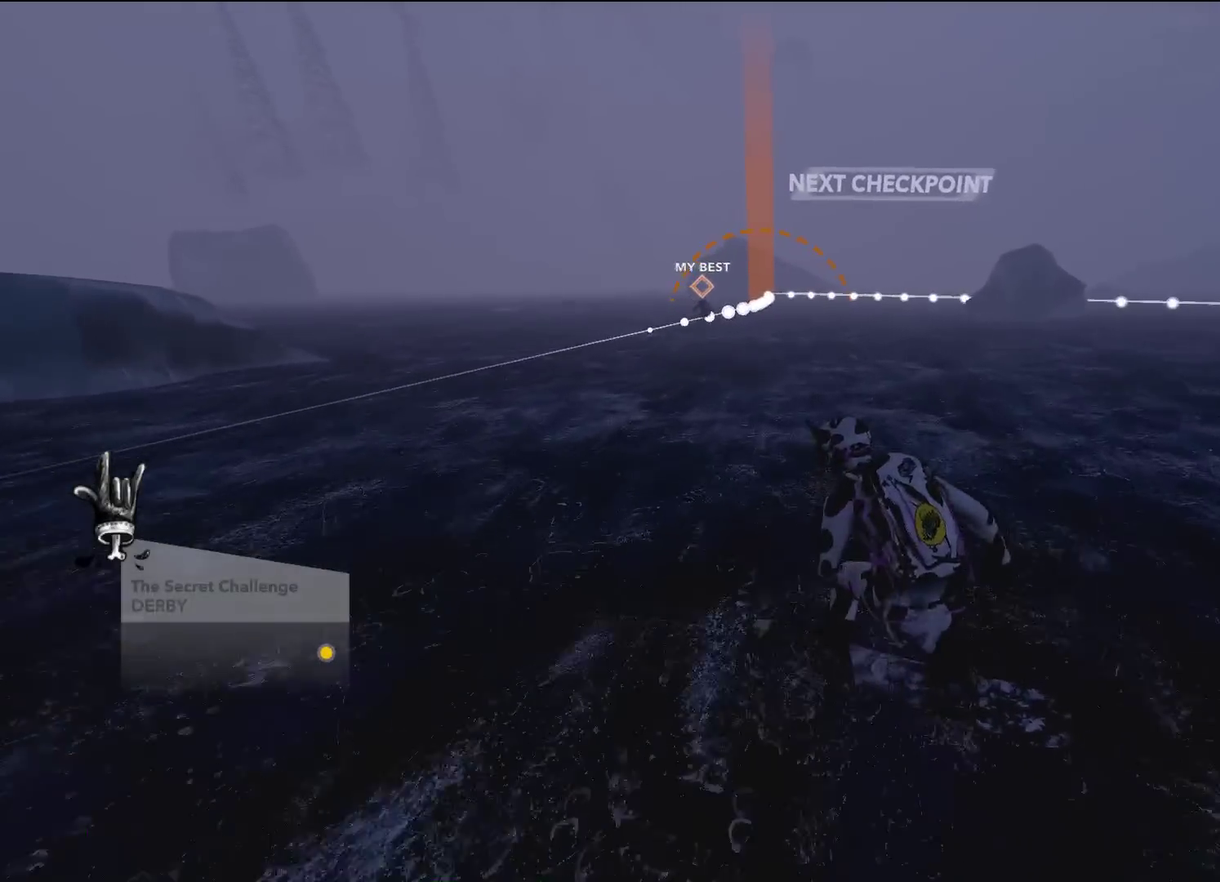
{"dt_ms": 500, "buttons": [], "left_stick": "up", "right_stick": "center", "events": []}
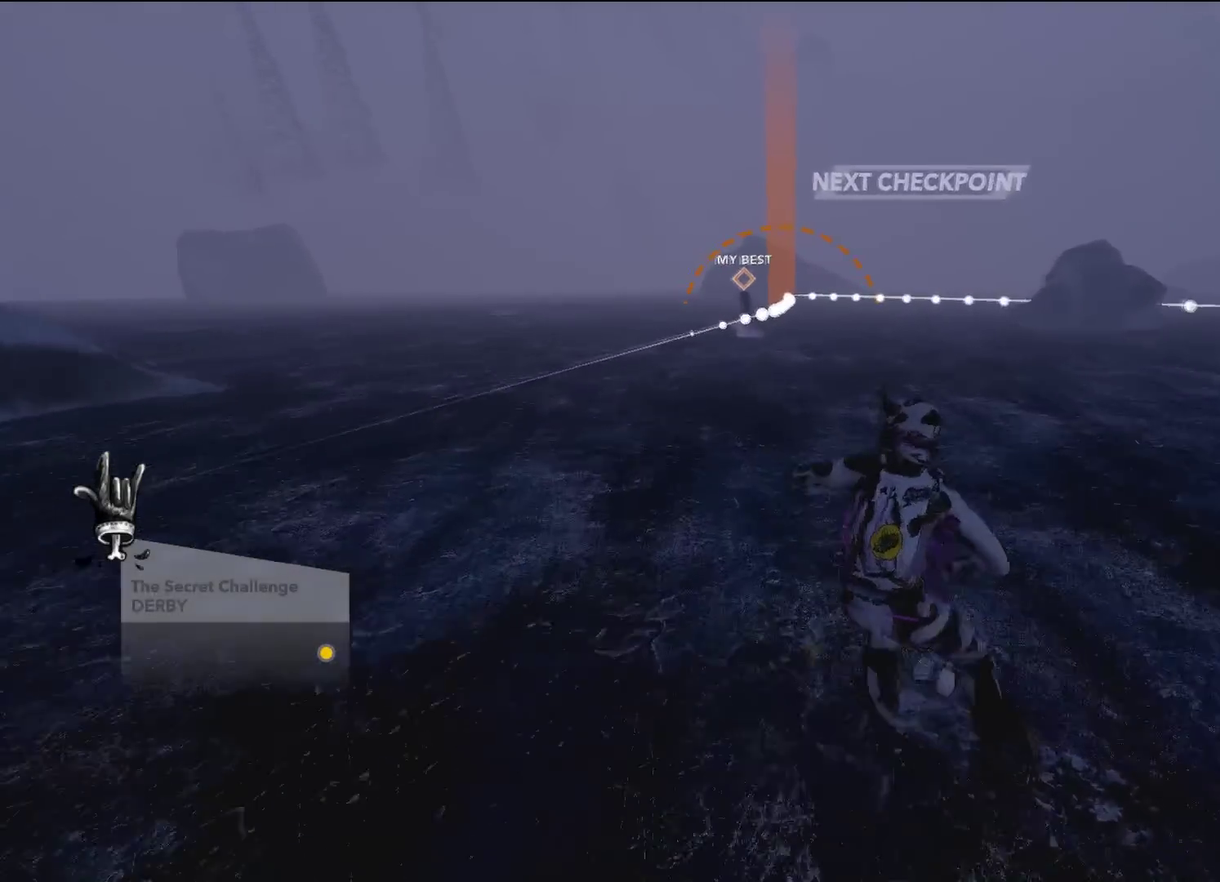
{"dt_ms": 501, "buttons": [], "left_stick": "up-right", "right_stick": "center", "events": [[417, "left_stick", "up-right"]]}
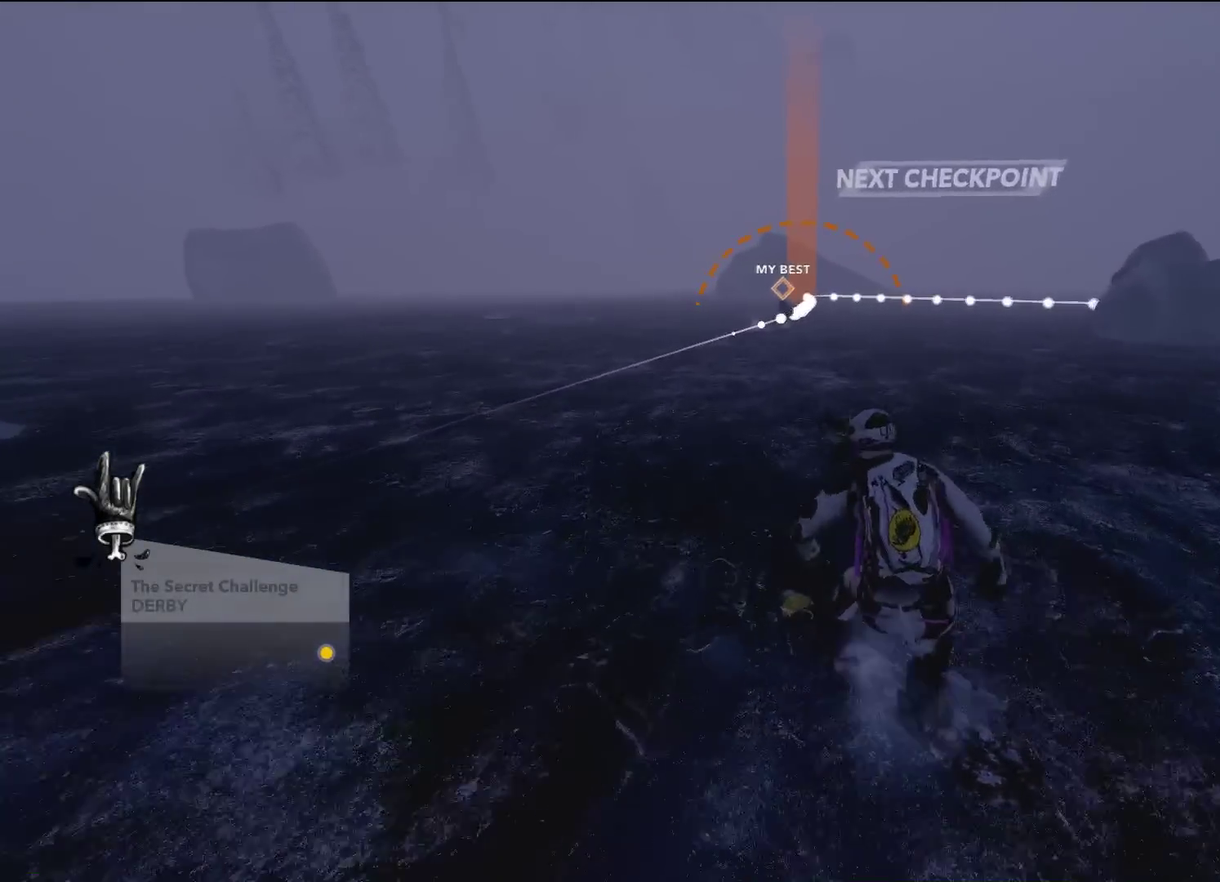
{"dt_ms": 500, "buttons": [], "left_stick": "up", "right_stick": "center", "events": [[484, "left_stick", "up"]]}
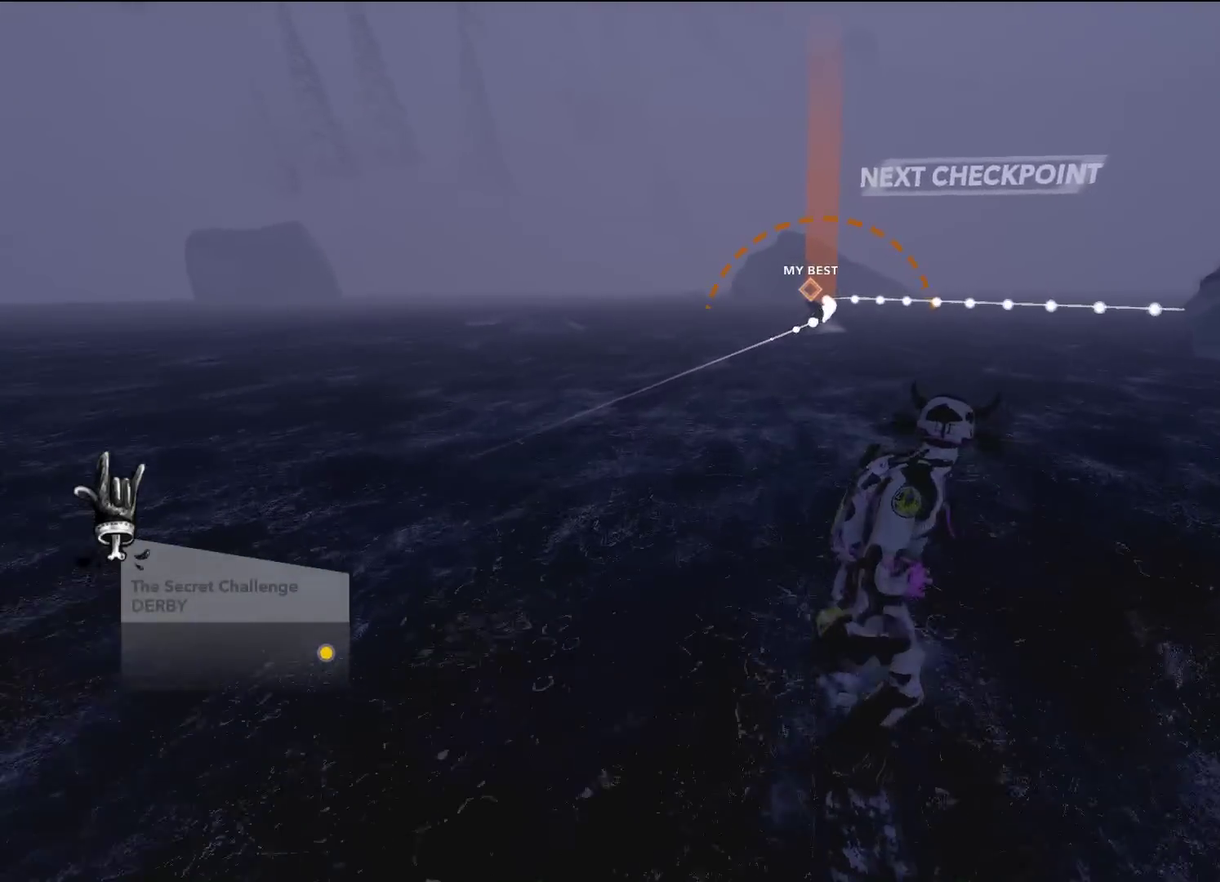
{"dt_ms": 701, "buttons": [], "left_stick": "up", "right_stick": "center", "events": []}
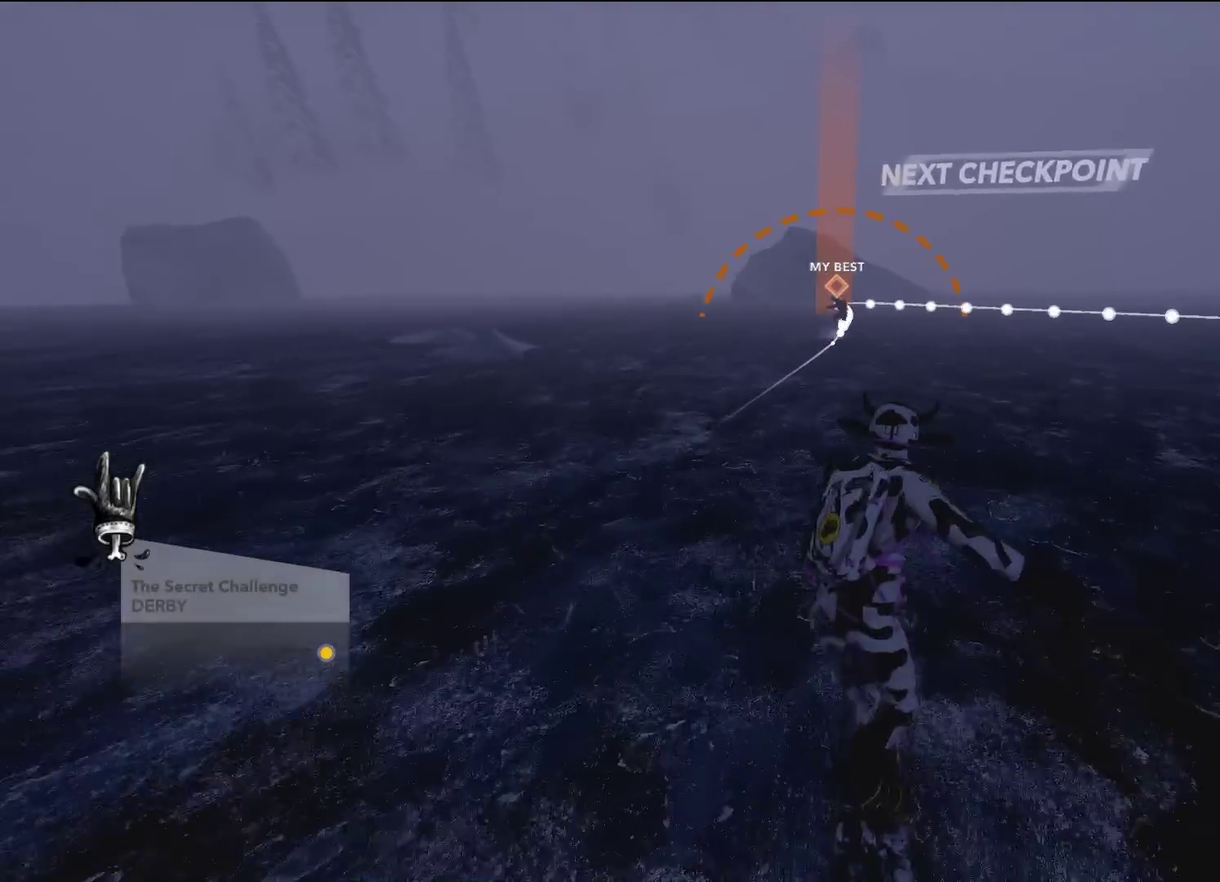
{"dt_ms": 300, "buttons": [], "left_stick": "up", "right_stick": "center", "events": []}
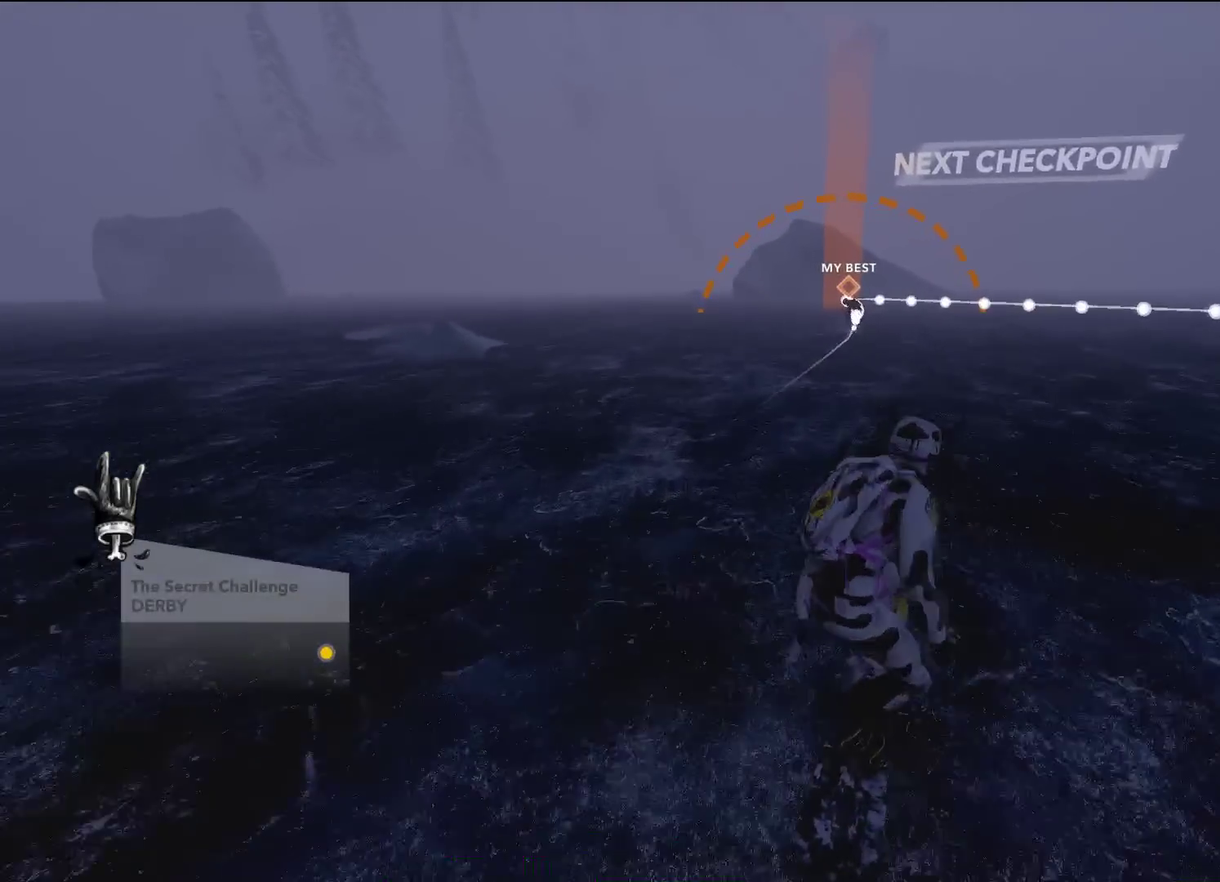
{"dt_ms": 701, "buttons": [], "left_stick": "up", "right_stick": "center", "events": []}
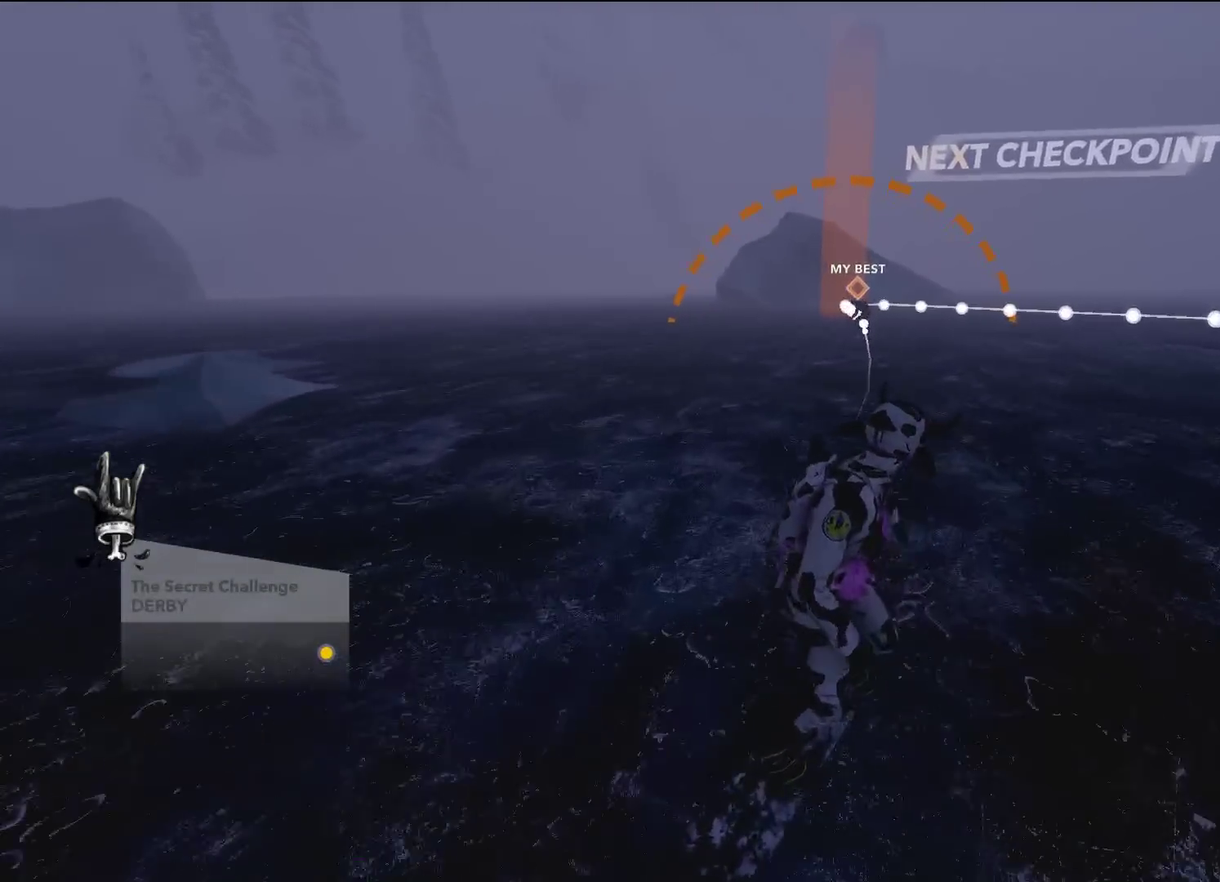
{"dt_ms": 300, "buttons": [], "left_stick": "up", "right_stick": "center", "events": []}
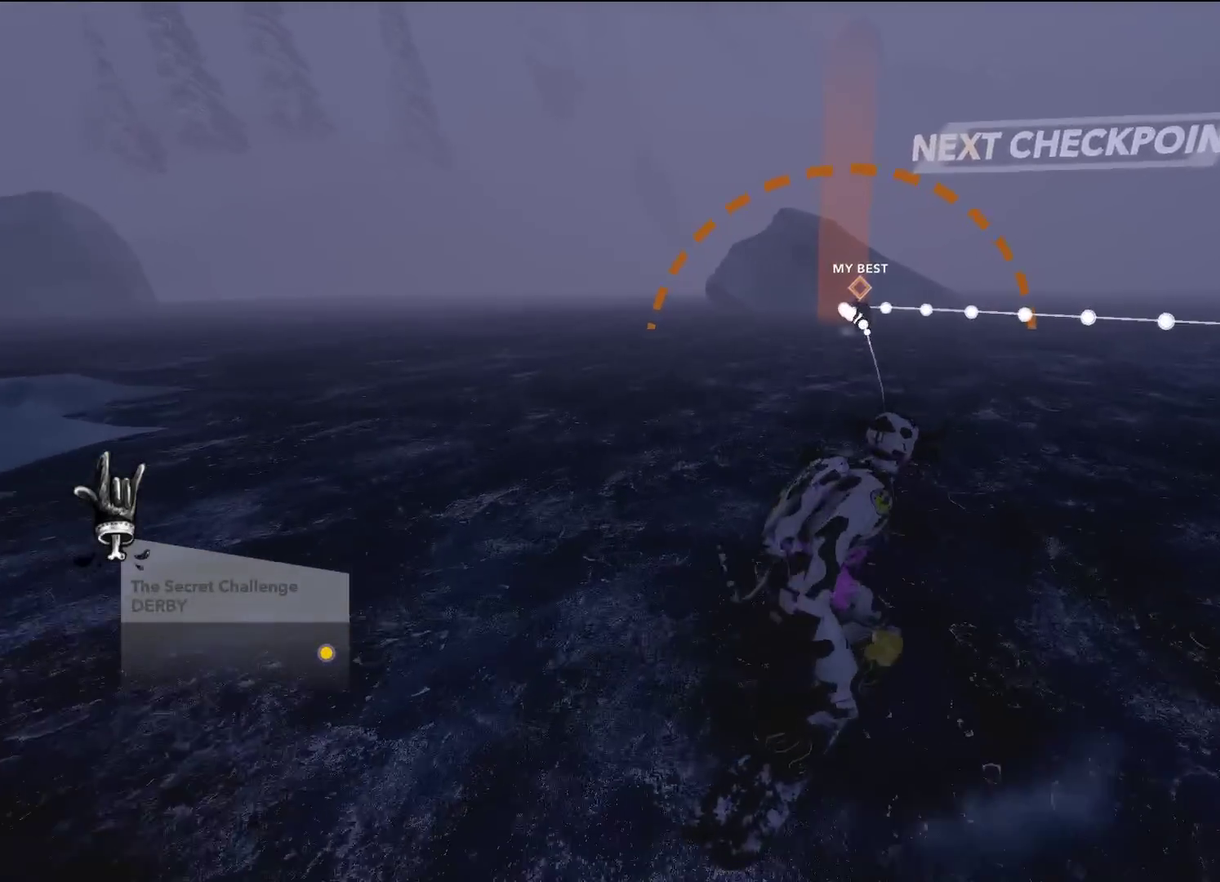
{"dt_ms": 601, "buttons": [], "left_stick": "up", "right_stick": "center", "events": []}
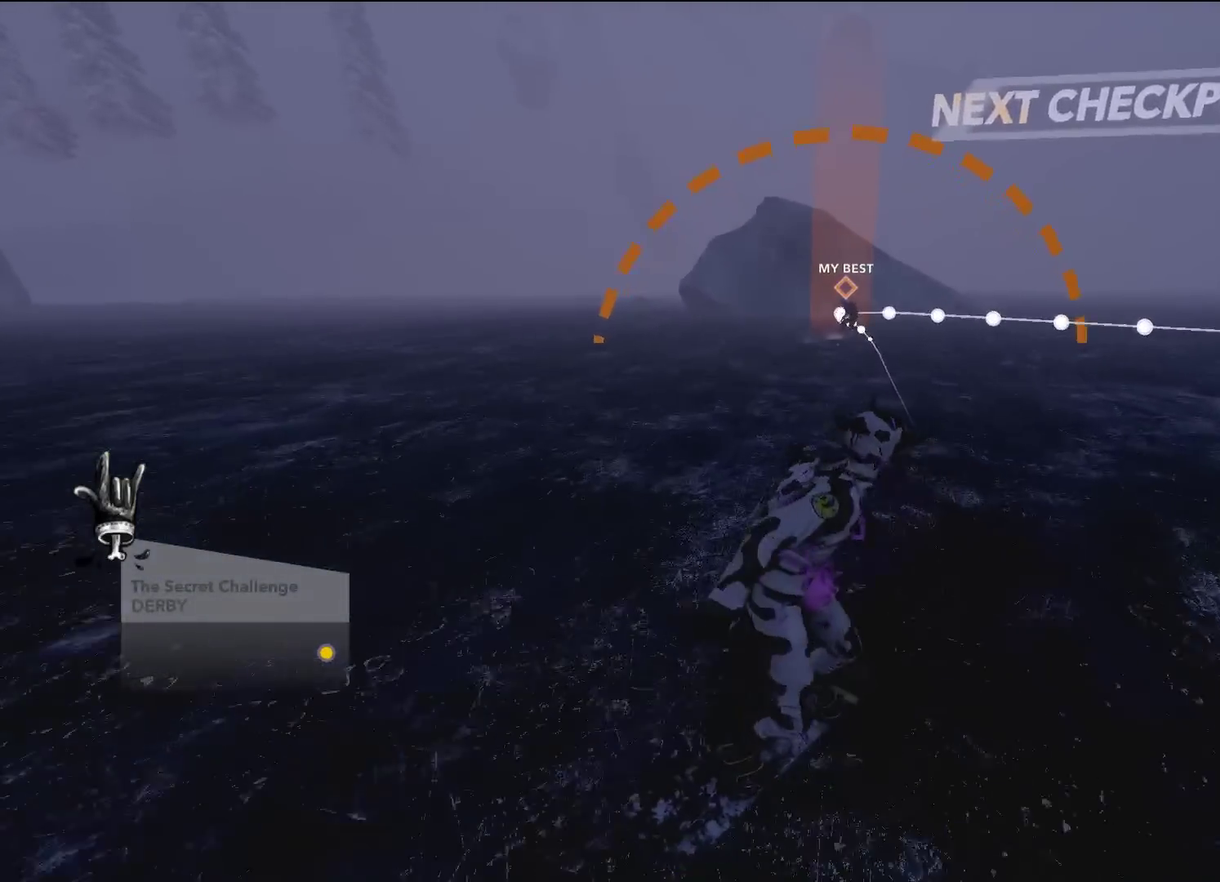
{"dt_ms": 600, "buttons": [], "left_stick": "up", "right_stick": "center", "events": []}
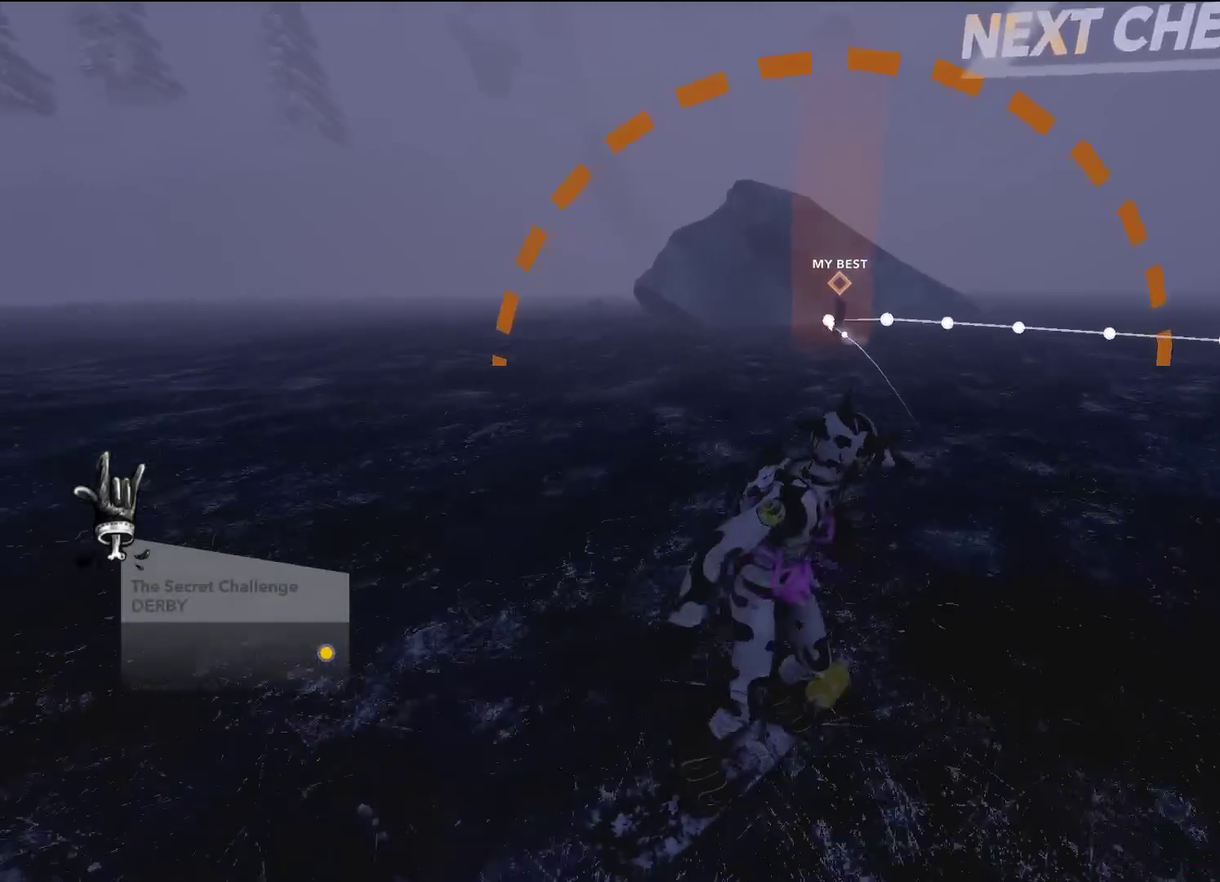
{"dt_ms": 301, "buttons": [], "left_stick": "up", "right_stick": "center", "events": []}
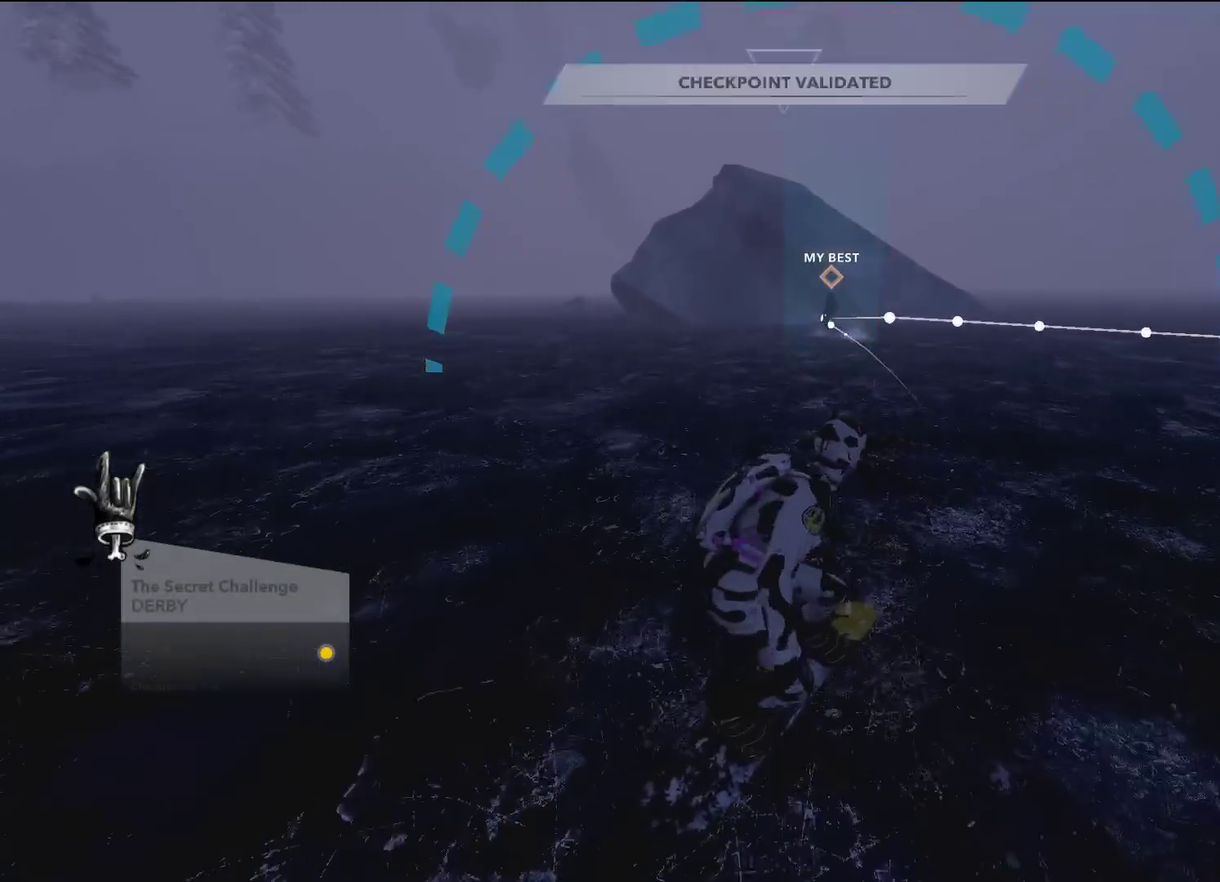
{"dt_ms": 400, "buttons": [], "left_stick": "up", "right_stick": "center", "events": []}
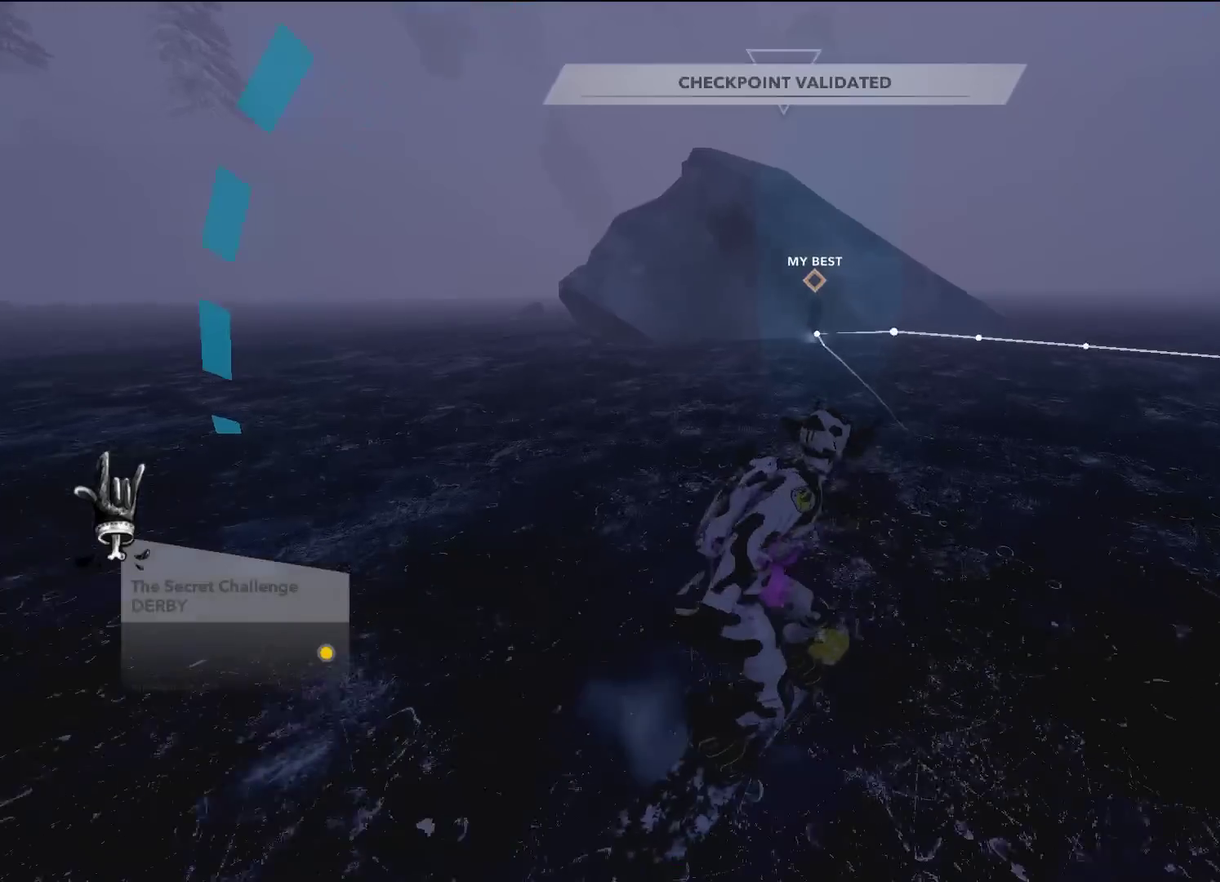
{"dt_ms": 501, "buttons": [], "left_stick": "up", "right_stick": "center", "events": []}
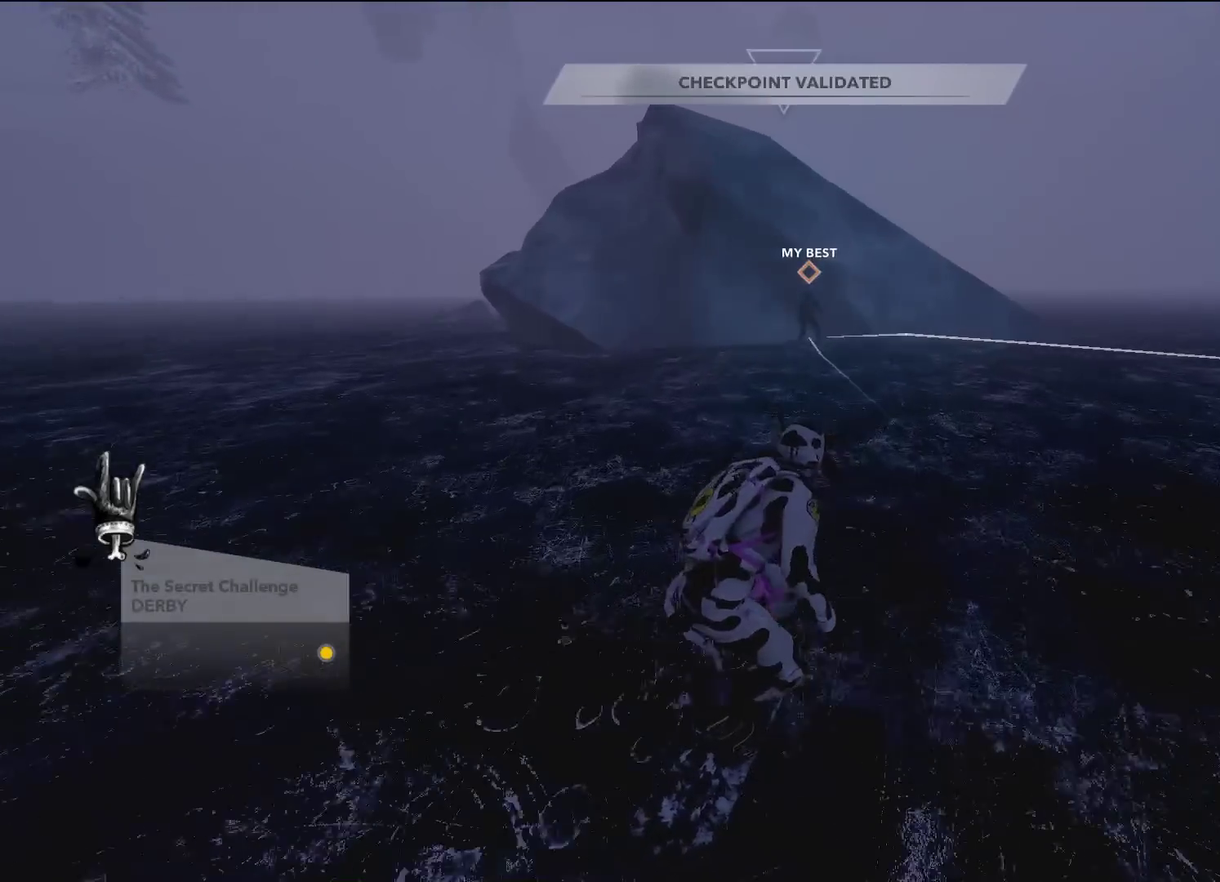
{"dt_ms": 600, "buttons": [], "left_stick": "up-left", "right_stick": "center", "events": [[533, "left_stick", "up-left"]]}
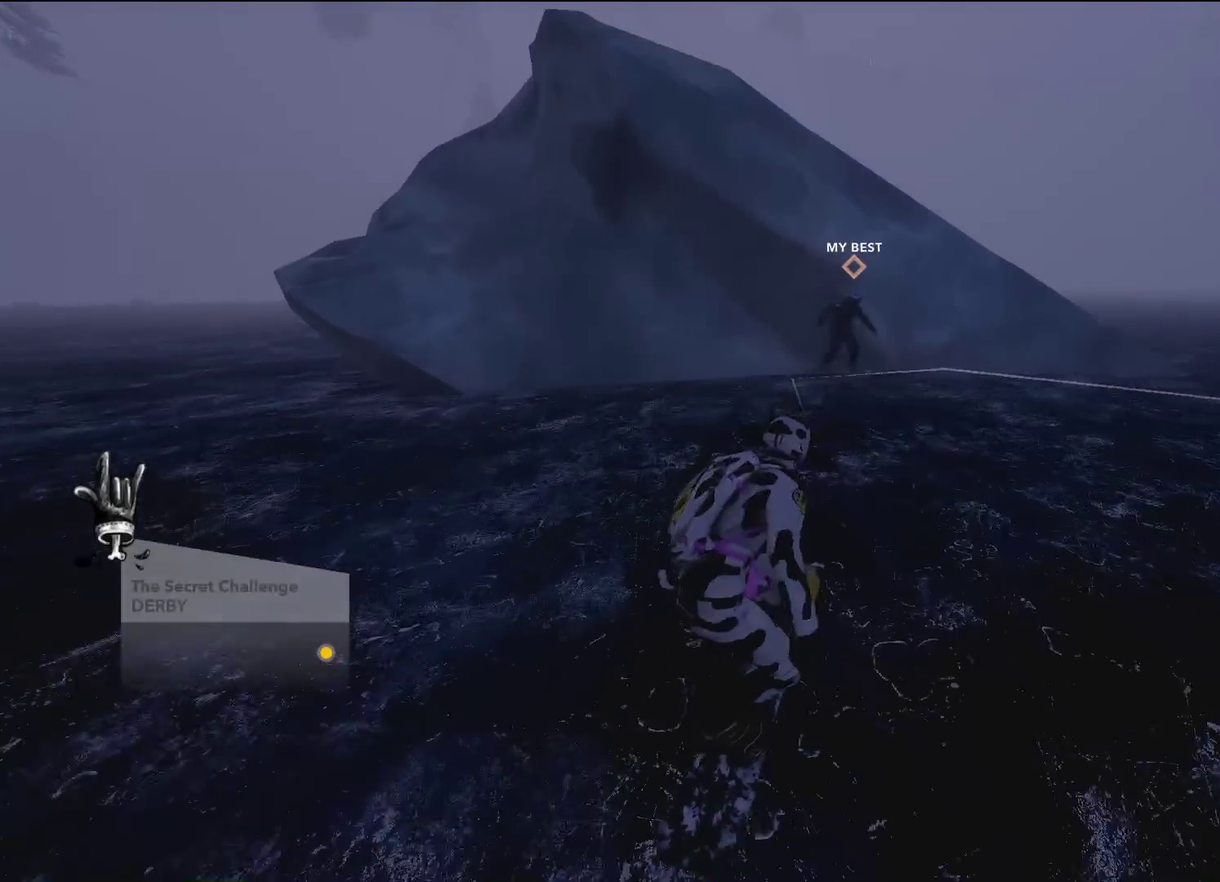
{"dt_ms": 501, "buttons": [], "left_stick": "up-right", "right_stick": "center", "events": [[401, "left_stick", "up"], [467, "left_stick", "up-right"]]}